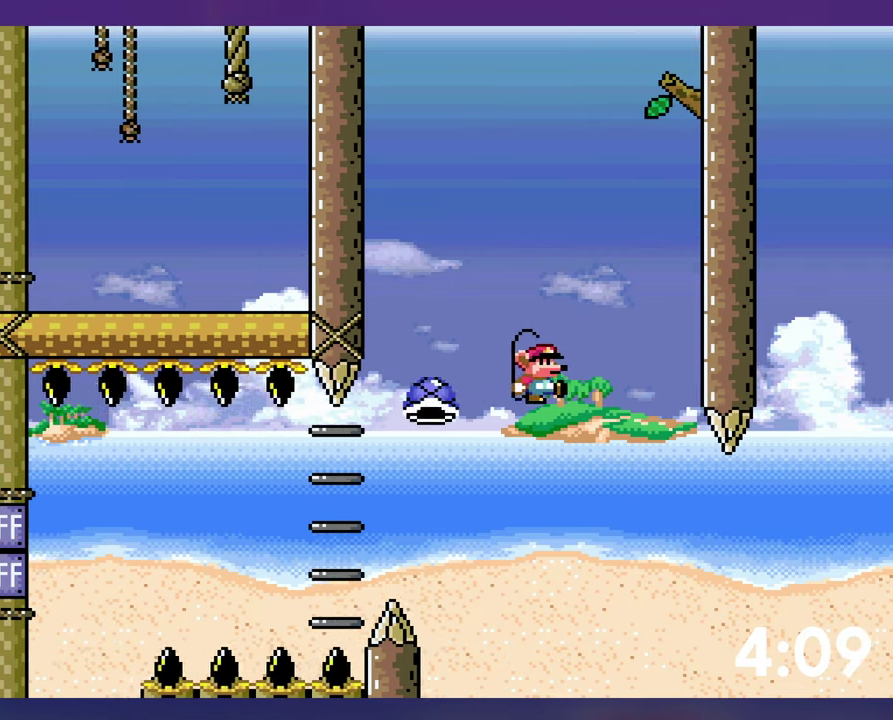
Gameplay with a controller (Nintendo layout); each line is a JSON object with the inputs held at the frame after it. "events" lists button and stick changes between this image and that frame as [ms after this image, input, new state], when the widget could be followed in between. Not read: DPAD_LEFT L3 R3 SELECT START.
{"buttons": ["B", "Y", "DPAD_RIGHT"], "events": [[116, "B", "up"], [333, "B", "down"], [366, "DPAD_RIGHT", "up"], [433, "DPAD_RIGHT", "down"]]}
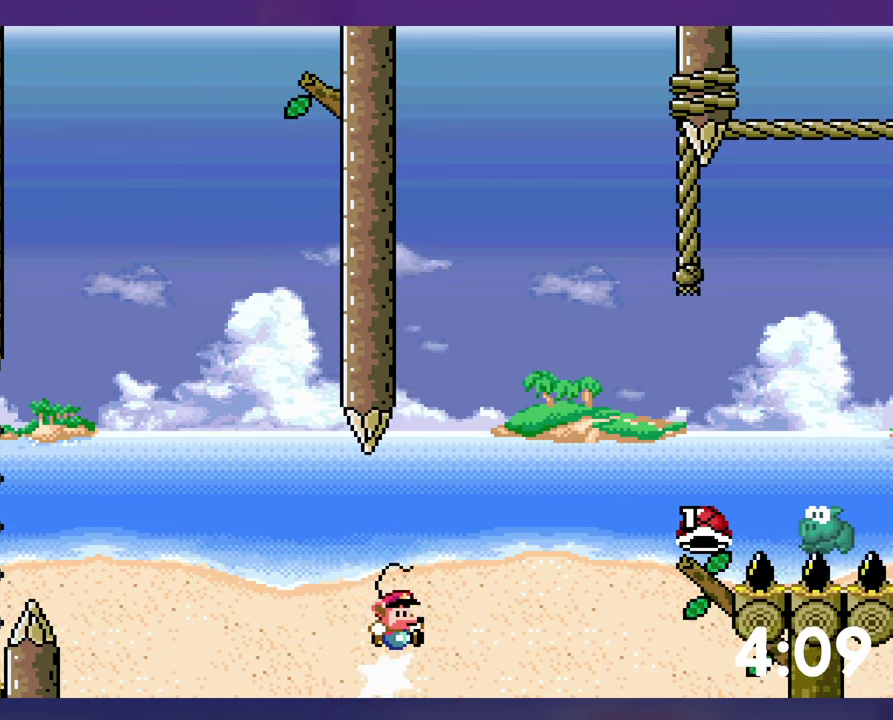
{"buttons": ["B", "Y", "DPAD_RIGHT"], "events": [[400, "B", "up"], [483, "B", "down"]]}
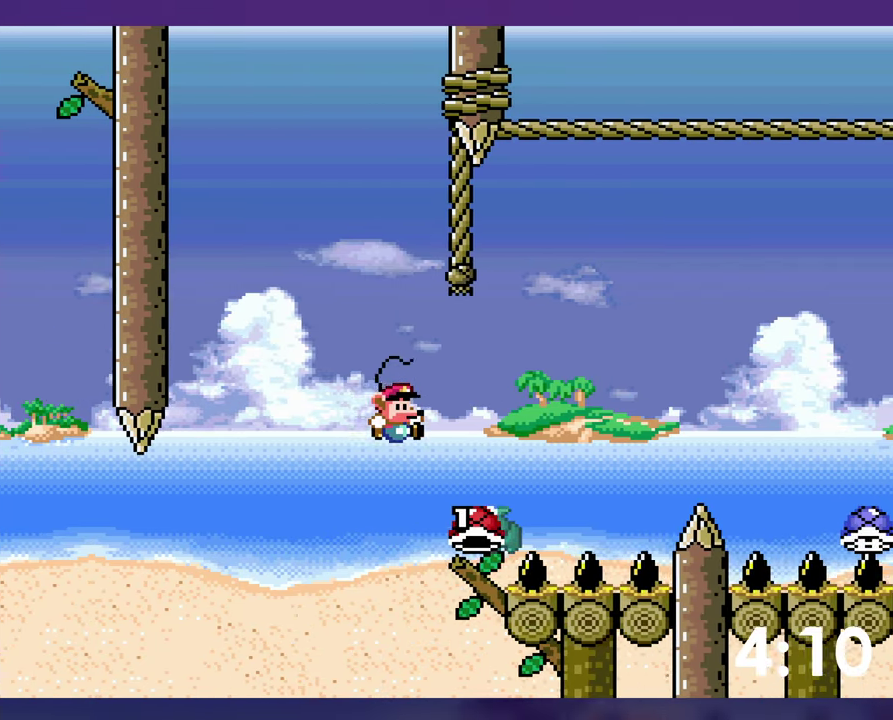
{"buttons": ["B", "Y"], "events": [[266, "DPAD_RIGHT", "up"]]}
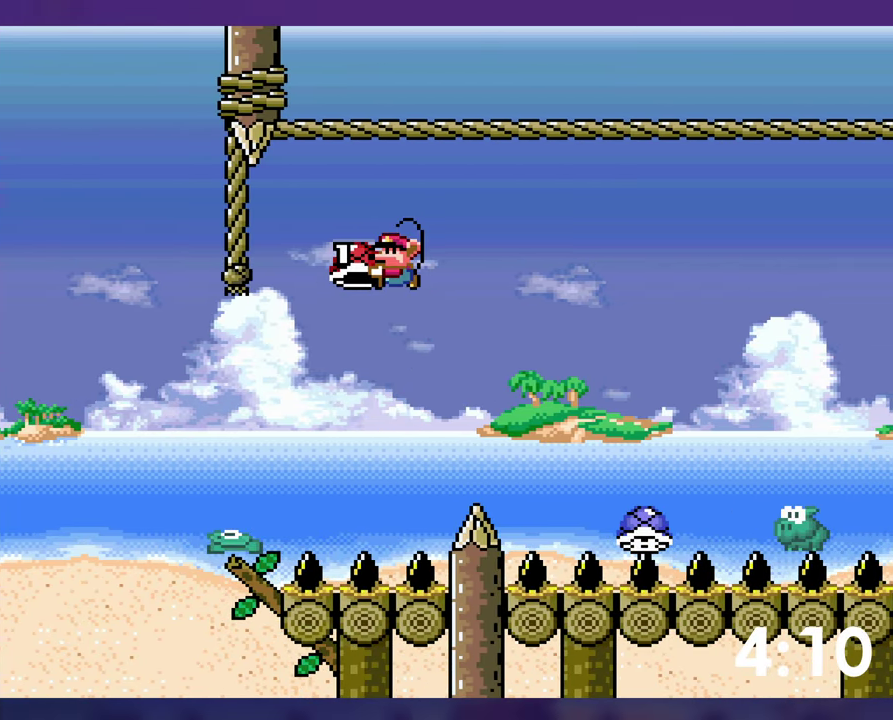
{"buttons": ["B", "Y"], "events": [[116, "DPAD_DOWN", "down"], [366, "Y", "up"], [450, "Y", "down"], [483, "DPAD_DOWN", "up"]]}
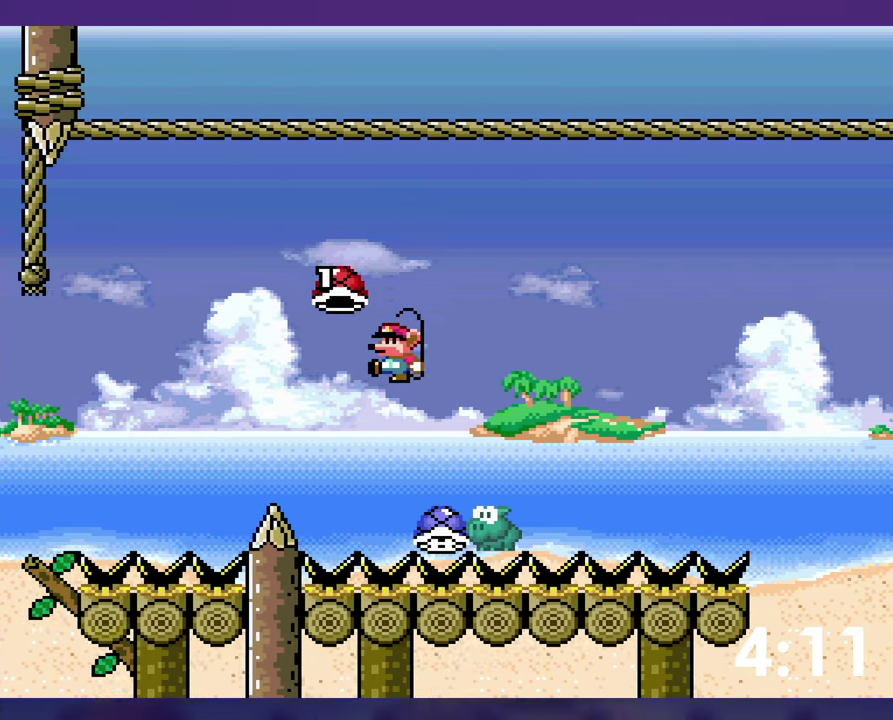
{"buttons": ["B", "Y"], "events": [[100, "DPAD_RIGHT", "down"], [500, "DPAD_RIGHT", "up"]]}
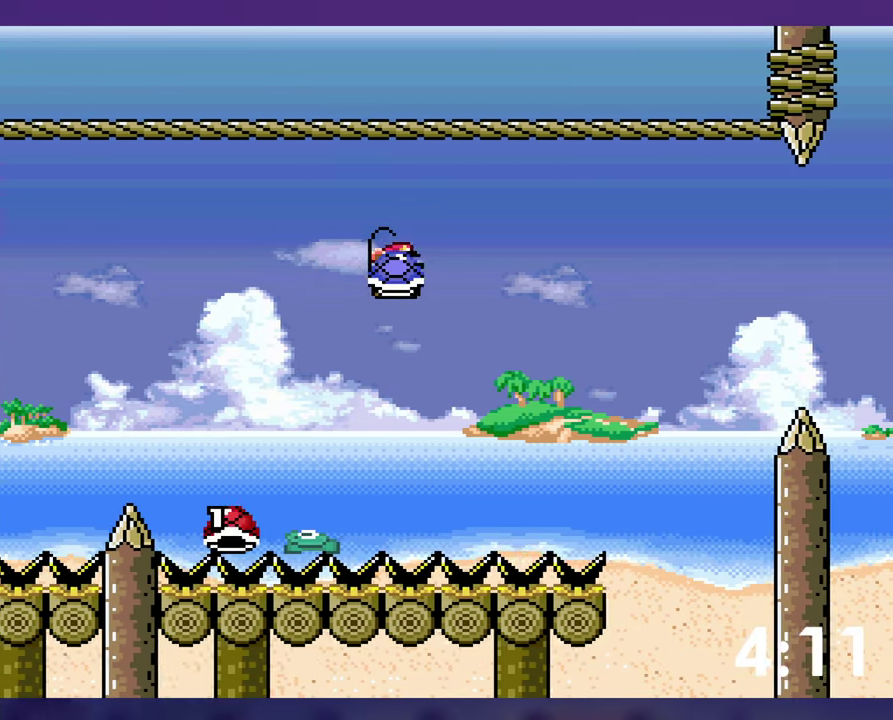
{"buttons": ["B", "Y", "DPAD_RIGHT"], "events": [[66, "DPAD_UP", "down"], [116, "DPAD_RIGHT", "down"], [116, "DPAD_UP", "up"], [250, "B", "up"], [450, "B", "down"]]}
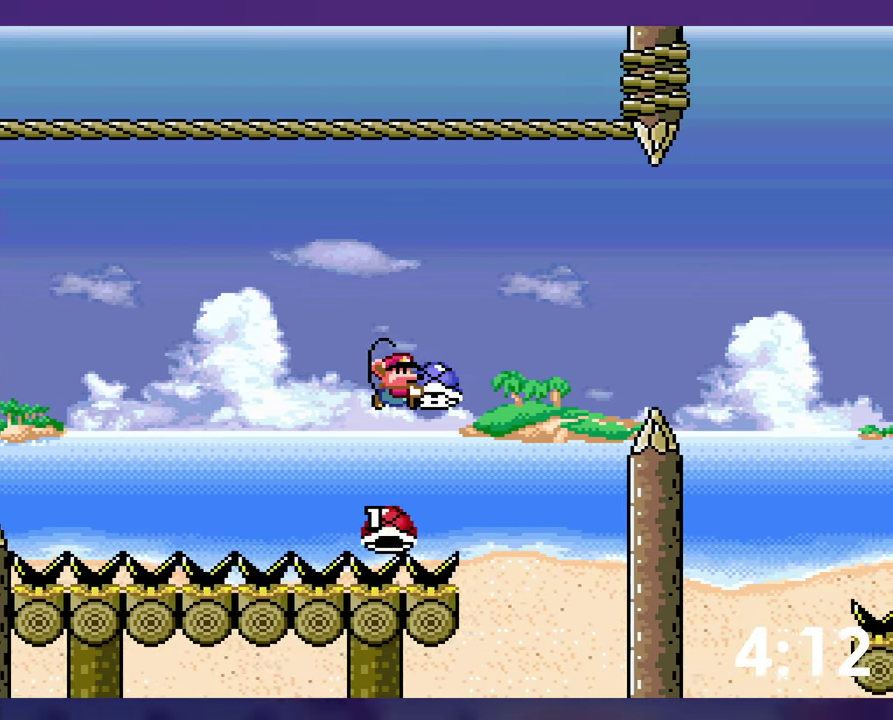
{"buttons": ["B", "Y", "DPAD_DOWN"], "events": [[367, "DPAD_RIGHT", "up"], [417, "DPAD_DOWN", "down"]]}
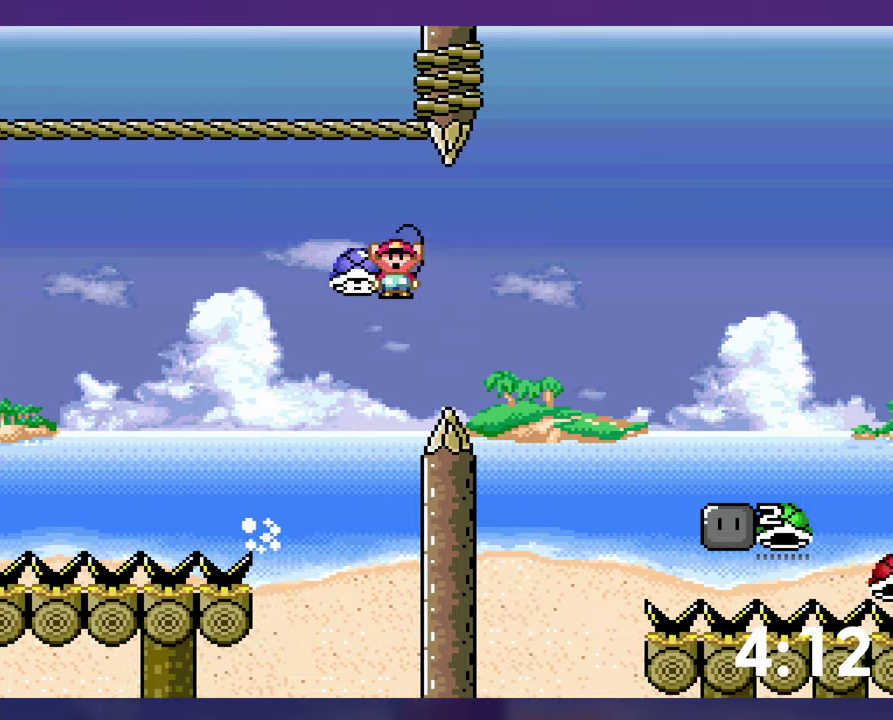
{"buttons": ["B", "Y", "DPAD_RIGHT"], "events": [[17, "DPAD_RIGHT", "down"], [100, "Y", "up"], [217, "DPAD_DOWN", "up"], [450, "Y", "down"]]}
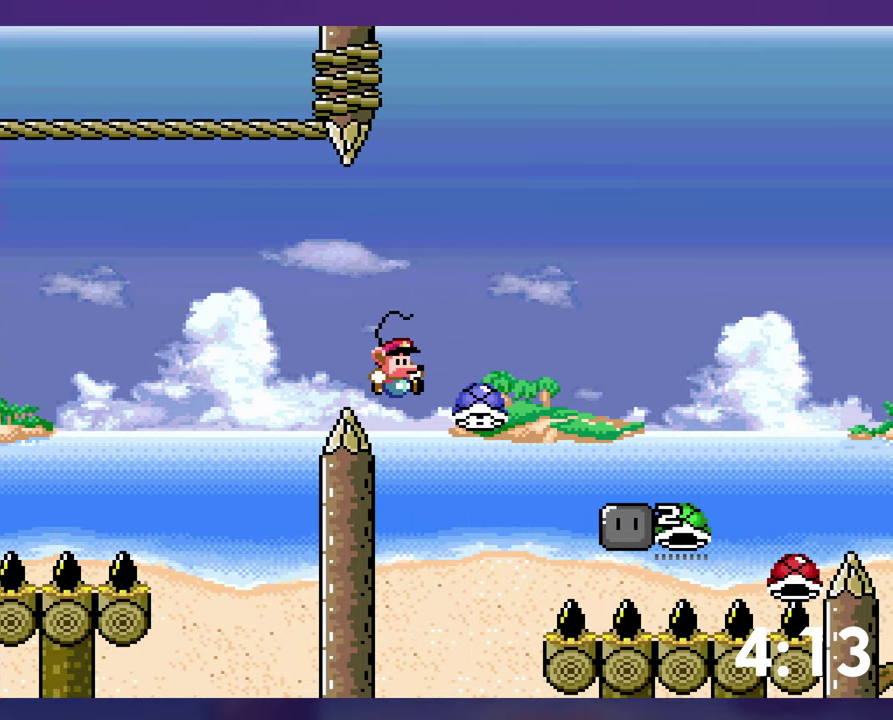
{"buttons": ["B", "Y", "DPAD_UP", "DPAD_RIGHT"], "events": [[17, "DPAD_RIGHT", "up"], [117, "DPAD_RIGHT", "down"], [317, "B", "up"], [417, "DPAD_UP", "down"], [467, "B", "down"]]}
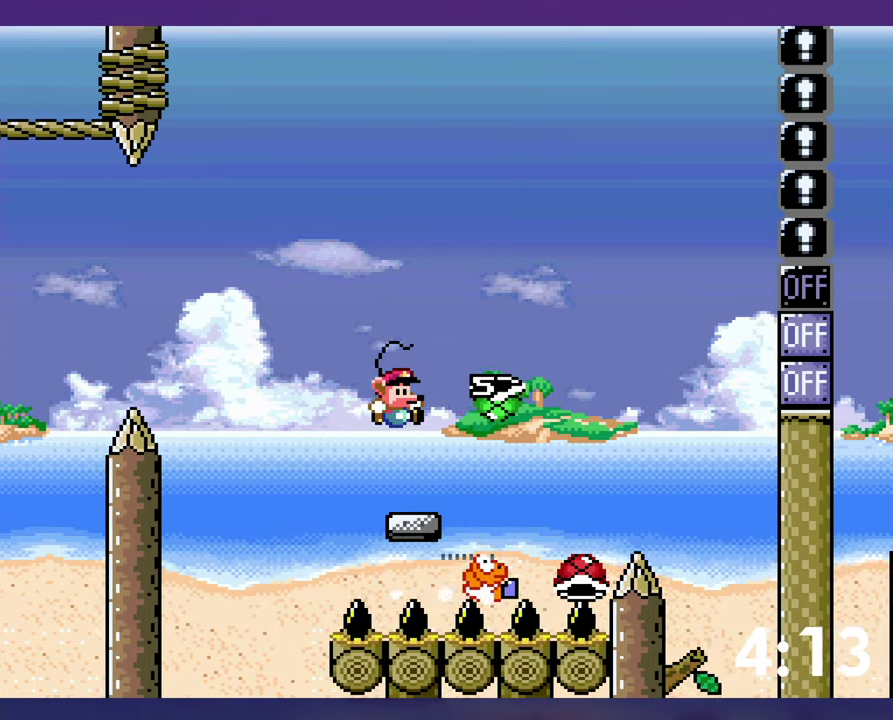
{"buttons": ["B", "Y"], "events": [[217, "Y", "up"], [283, "DPAD_RIGHT", "up"], [317, "DPAD_UP", "up"], [317, "Y", "down"]]}
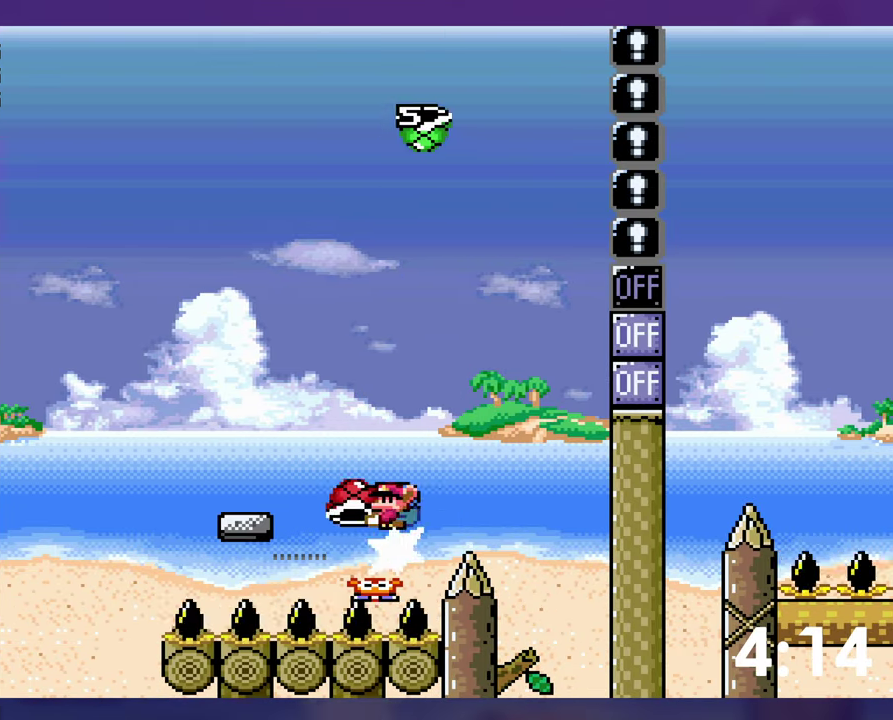
{"buttons": ["B", "Y", "DPAD_RIGHT"], "events": [[67, "DPAD_RIGHT", "down"], [167, "DPAD_RIGHT", "up"], [283, "DPAD_RIGHT", "down"], [433, "Y", "up"], [500, "Y", "down"]]}
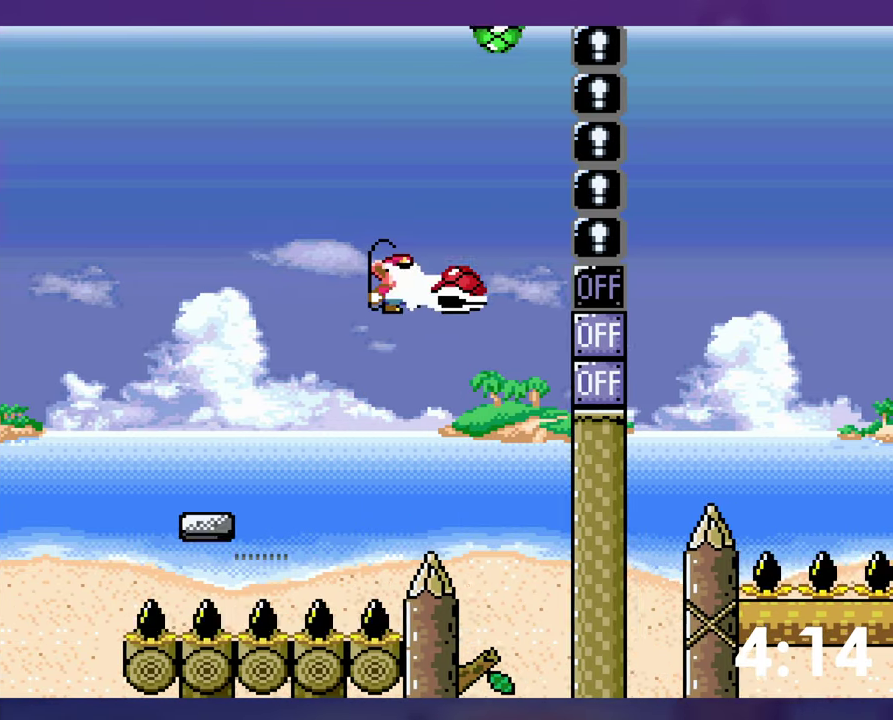
{"buttons": ["B", "Y"], "events": [[267, "DPAD_RIGHT", "up"]]}
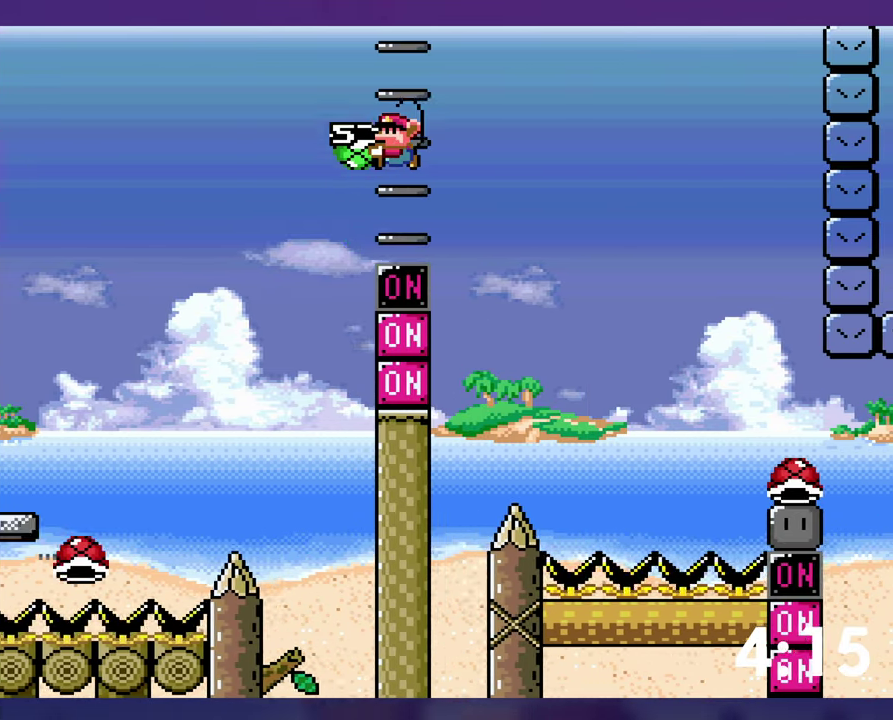
{"buttons": ["B"], "events": [[33, "DPAD_DOWN", "down"], [183, "Y", "up"], [250, "DPAD_DOWN", "up"]]}
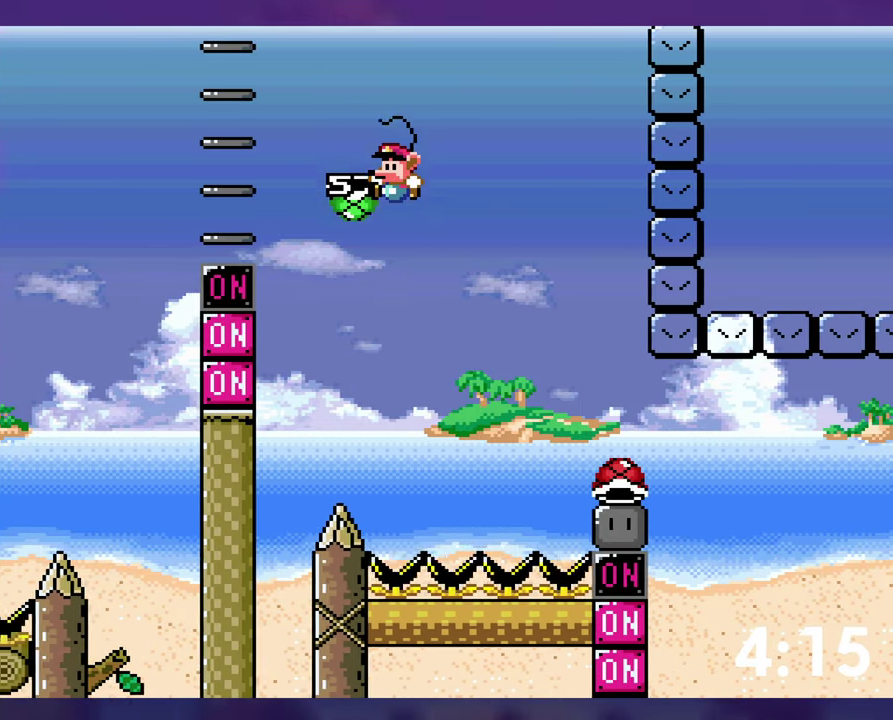
{"buttons": ["B", "Y", "DPAD_RIGHT"], "events": [[133, "Y", "down"], [217, "DPAD_RIGHT", "down"]]}
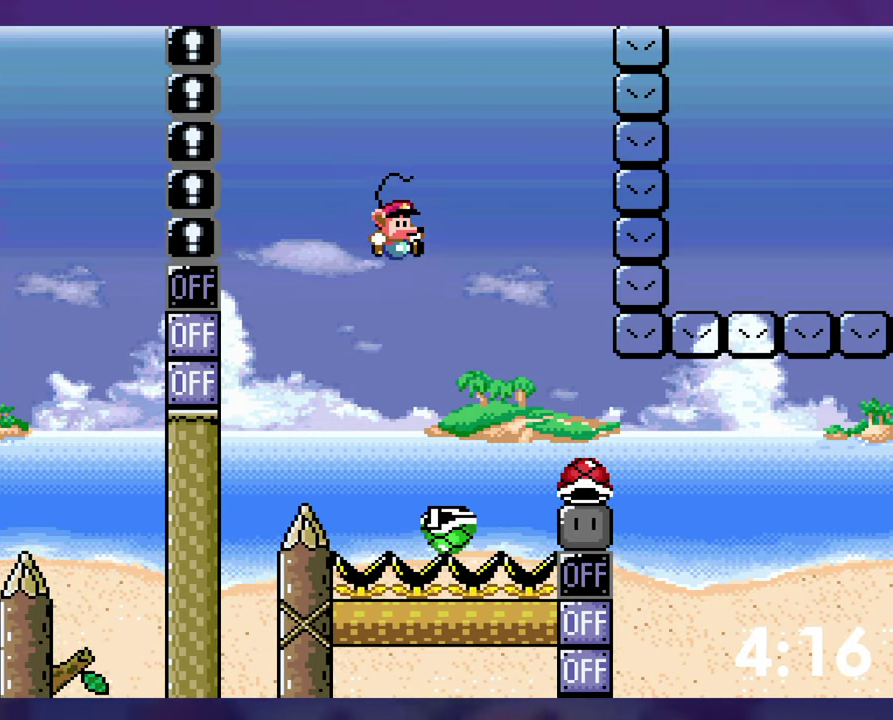
{"buttons": ["Y", "DPAD_RIGHT"], "events": [[150, "DPAD_RIGHT", "up"], [250, "B", "up"], [383, "DPAD_RIGHT", "down"]]}
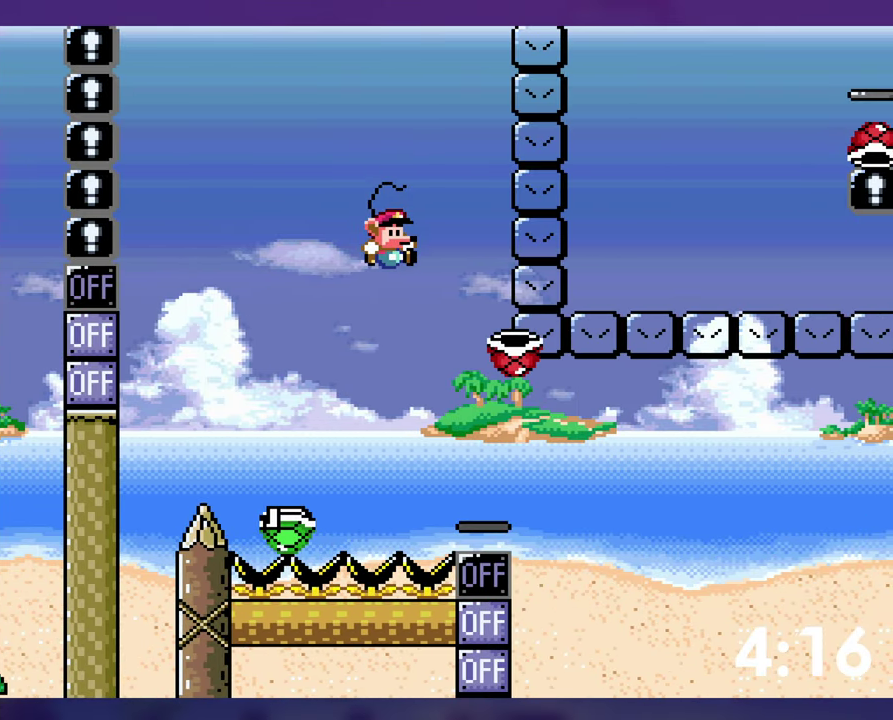
{"buttons": ["B", "DPAD_DOWN"], "events": [[400, "B", "down"], [417, "DPAD_DOWN", "down"], [417, "DPAD_RIGHT", "up"], [483, "Y", "up"]]}
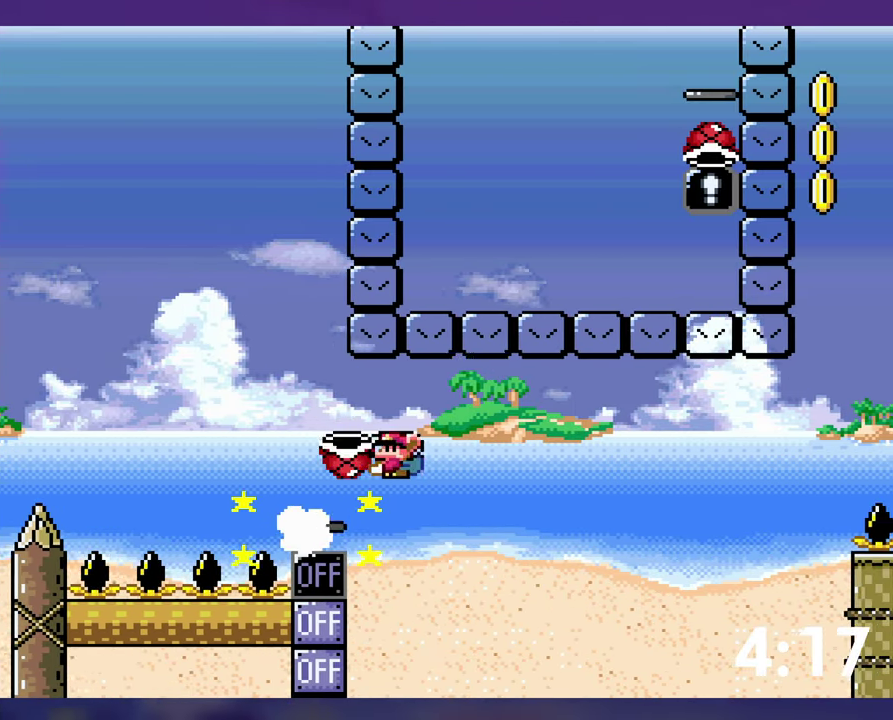
{"buttons": ["B", "Y", "DPAD_RIGHT"], "events": [[83, "DPAD_DOWN", "up"], [233, "DPAD_RIGHT", "down"], [350, "Y", "down"]]}
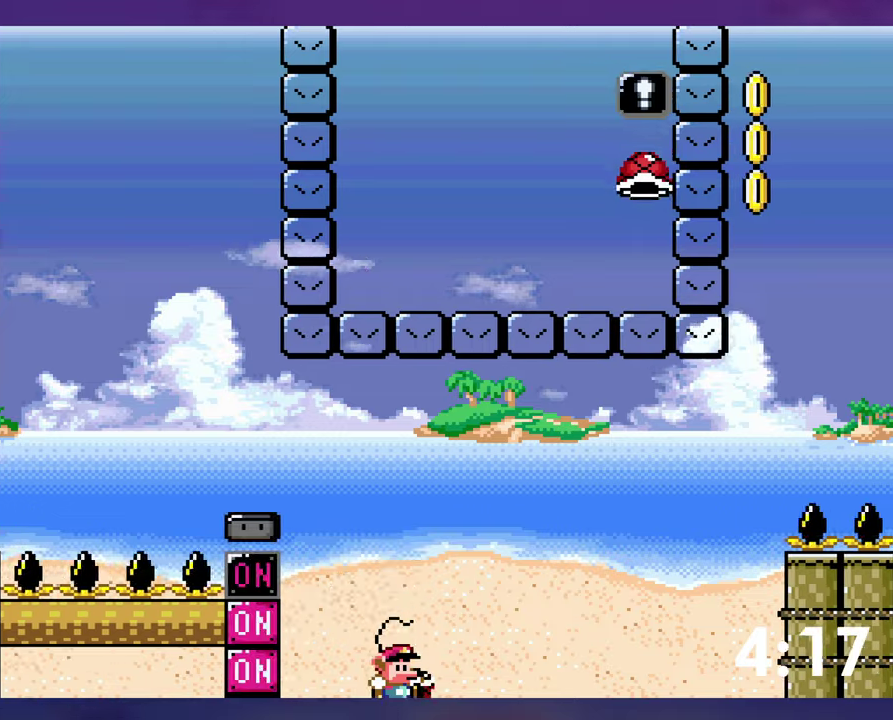
{"buttons": ["B"], "events": [[284, "Y", "up"], [317, "B", "up"], [367, "DPAD_RIGHT", "up"], [434, "B", "down"]]}
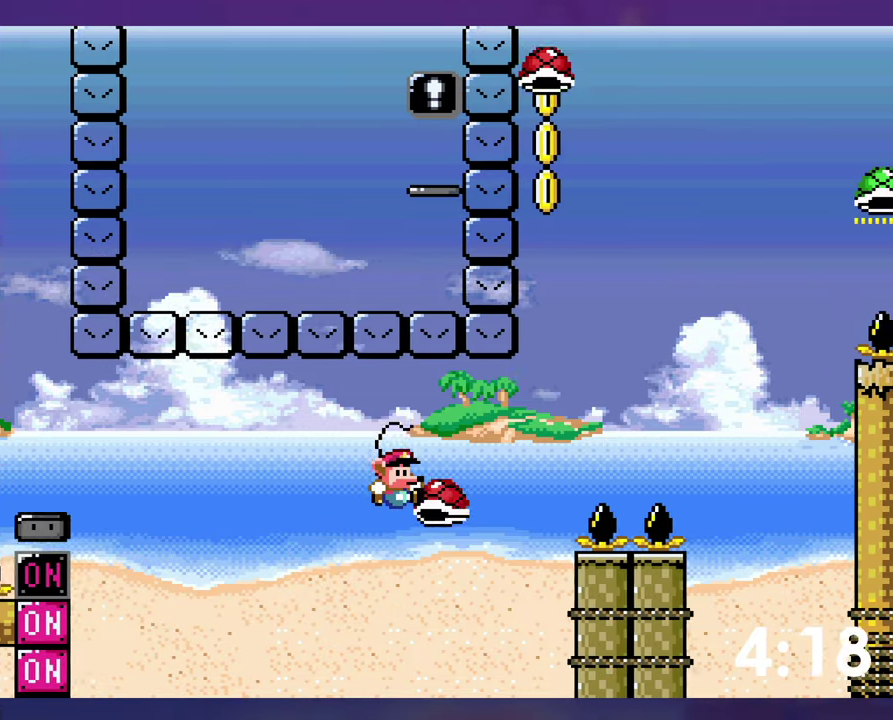
{"buttons": ["B", "Y"], "events": [[50, "B", "up"], [100, "B", "down"], [134, "Y", "down"], [250, "DPAD_RIGHT", "down"], [450, "DPAD_RIGHT", "up"]]}
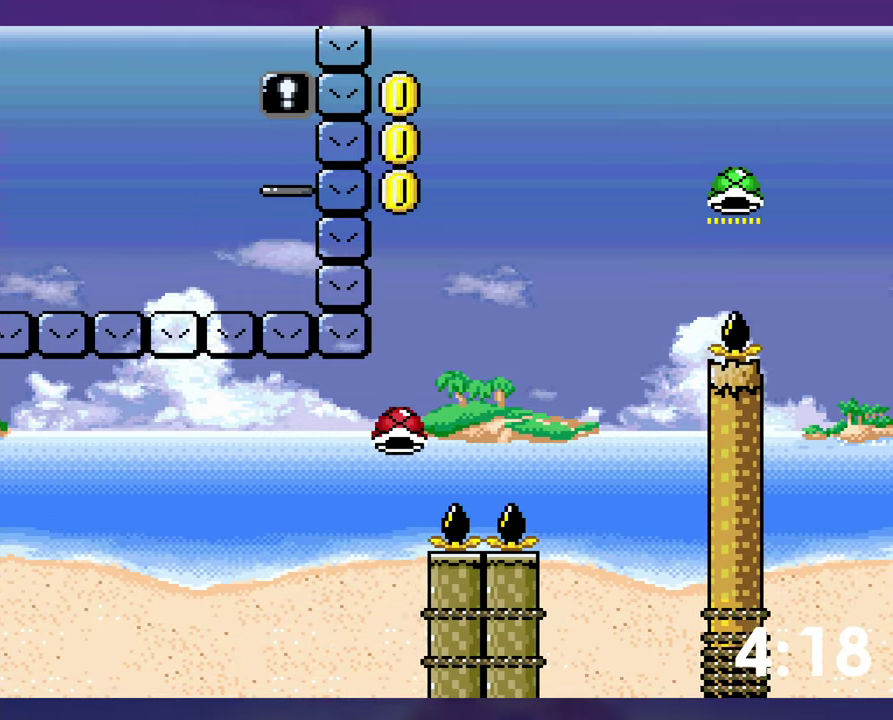
{"buttons": [], "events": [[117, "B", "up"], [117, "Y", "up"], [200, "B", "down"], [284, "B", "up"], [350, "B", "down"], [400, "B", "up"]]}
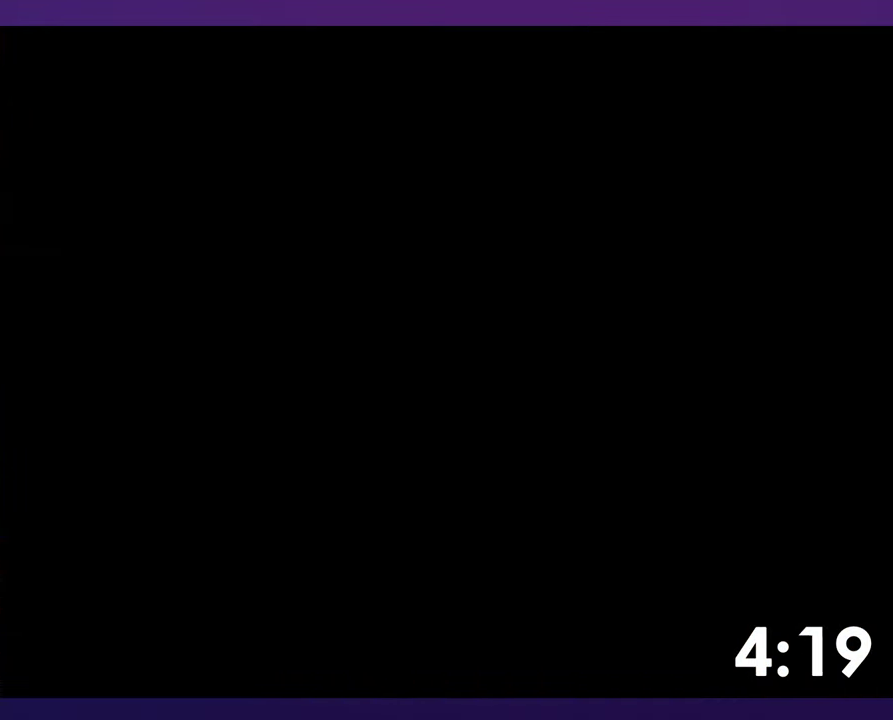
{"buttons": [], "events": []}
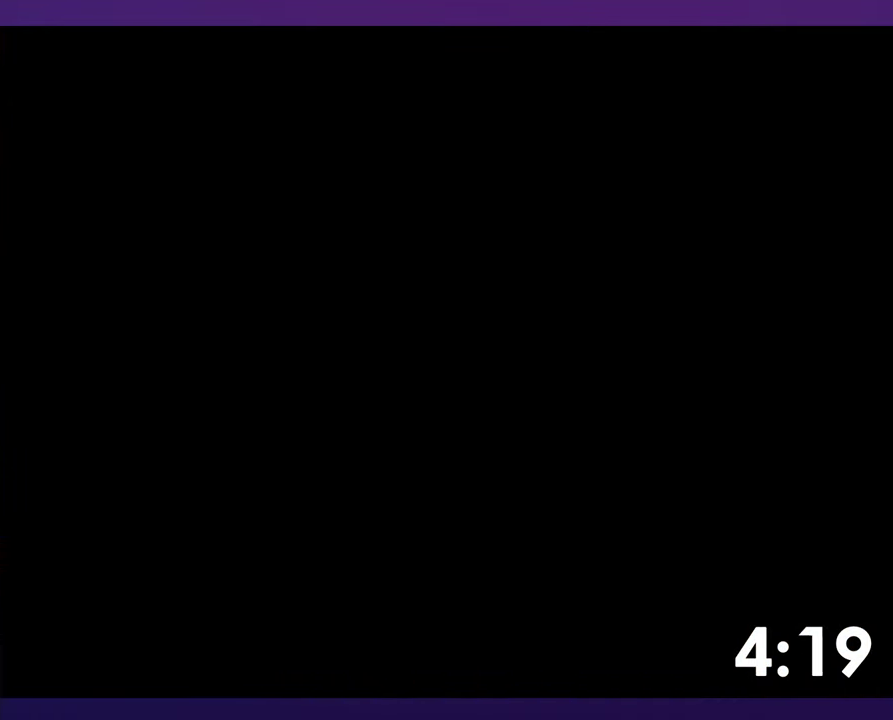
{"buttons": ["Y"], "events": [[150, "B", "down"], [200, "Y", "down"], [450, "B", "up"]]}
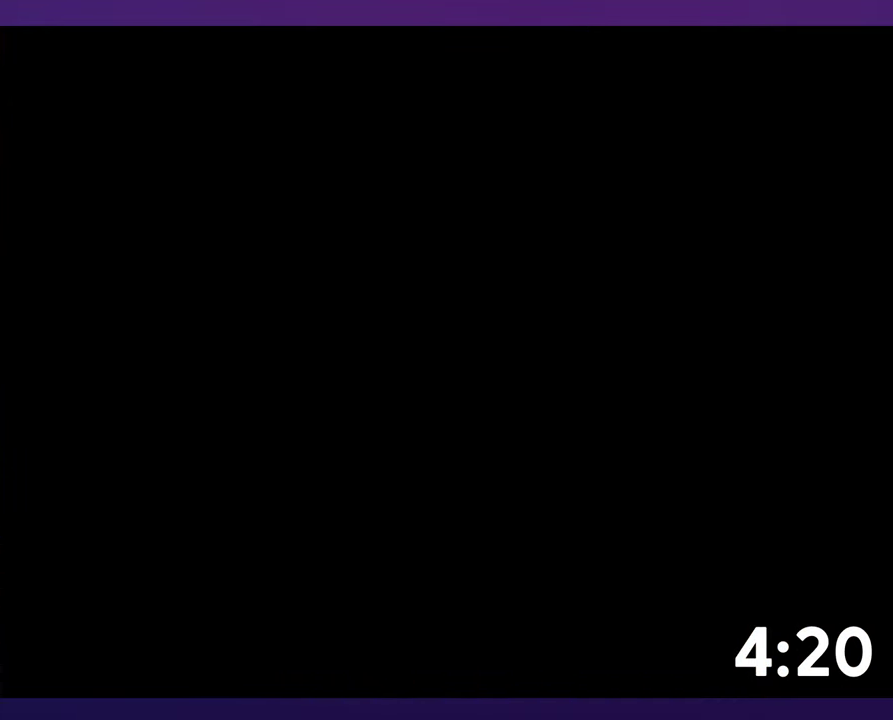
{"buttons": ["Y"], "events": []}
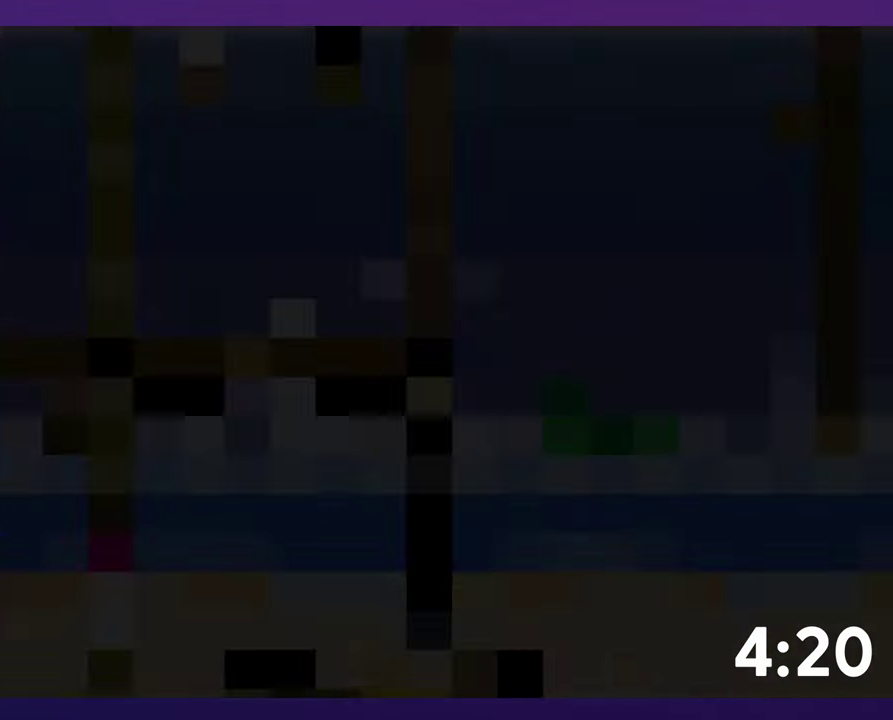
{"buttons": ["Y"], "events": []}
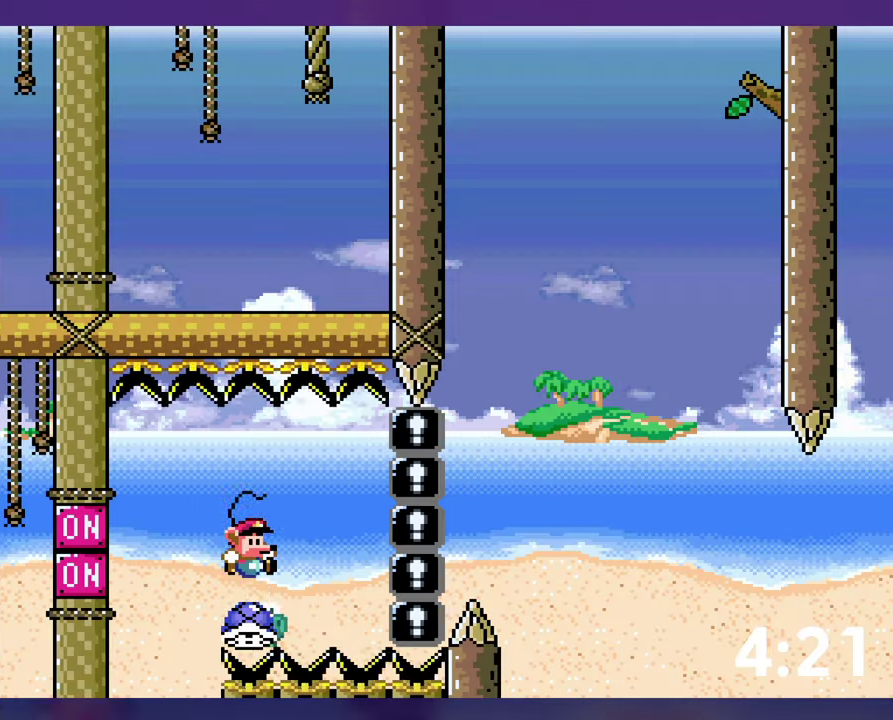
{"buttons": ["Y"], "events": [[17, "B", "down"], [150, "Y", "up"], [200, "DPAD_RIGHT", "down"], [234, "Y", "down"], [334, "B", "up"], [450, "DPAD_RIGHT", "up"]]}
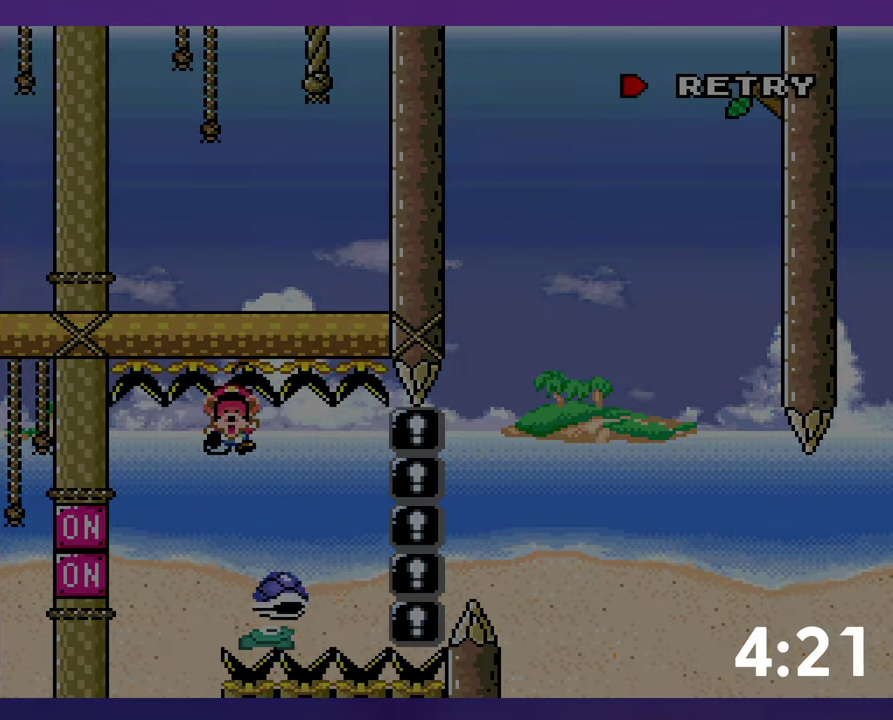
{"buttons": [], "events": [[17, "Y", "up"], [67, "B", "down"], [150, "B", "up"], [217, "B", "down"], [300, "B", "up"]]}
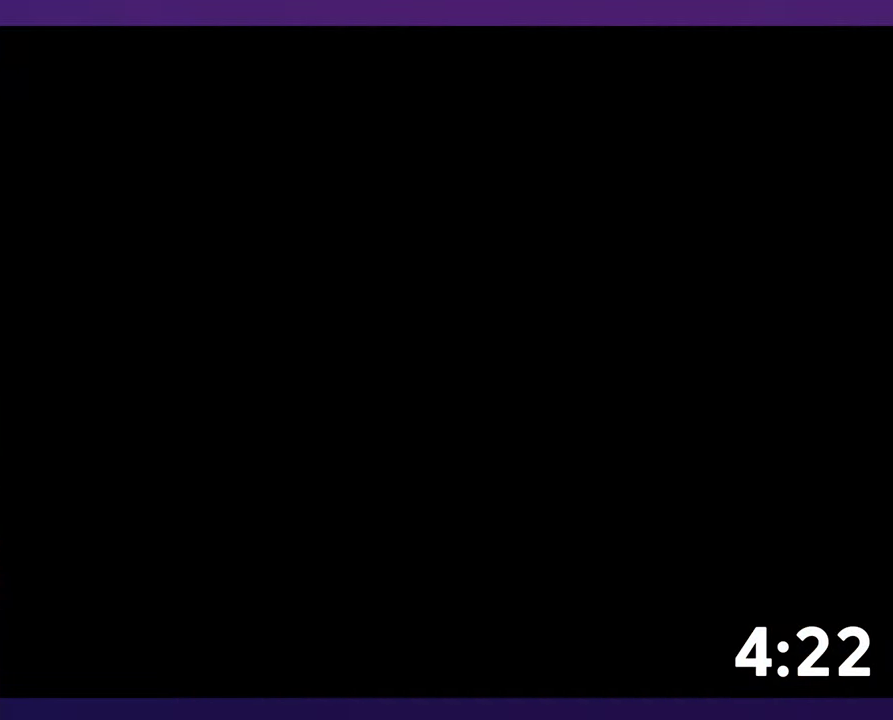
{"buttons": [], "events": []}